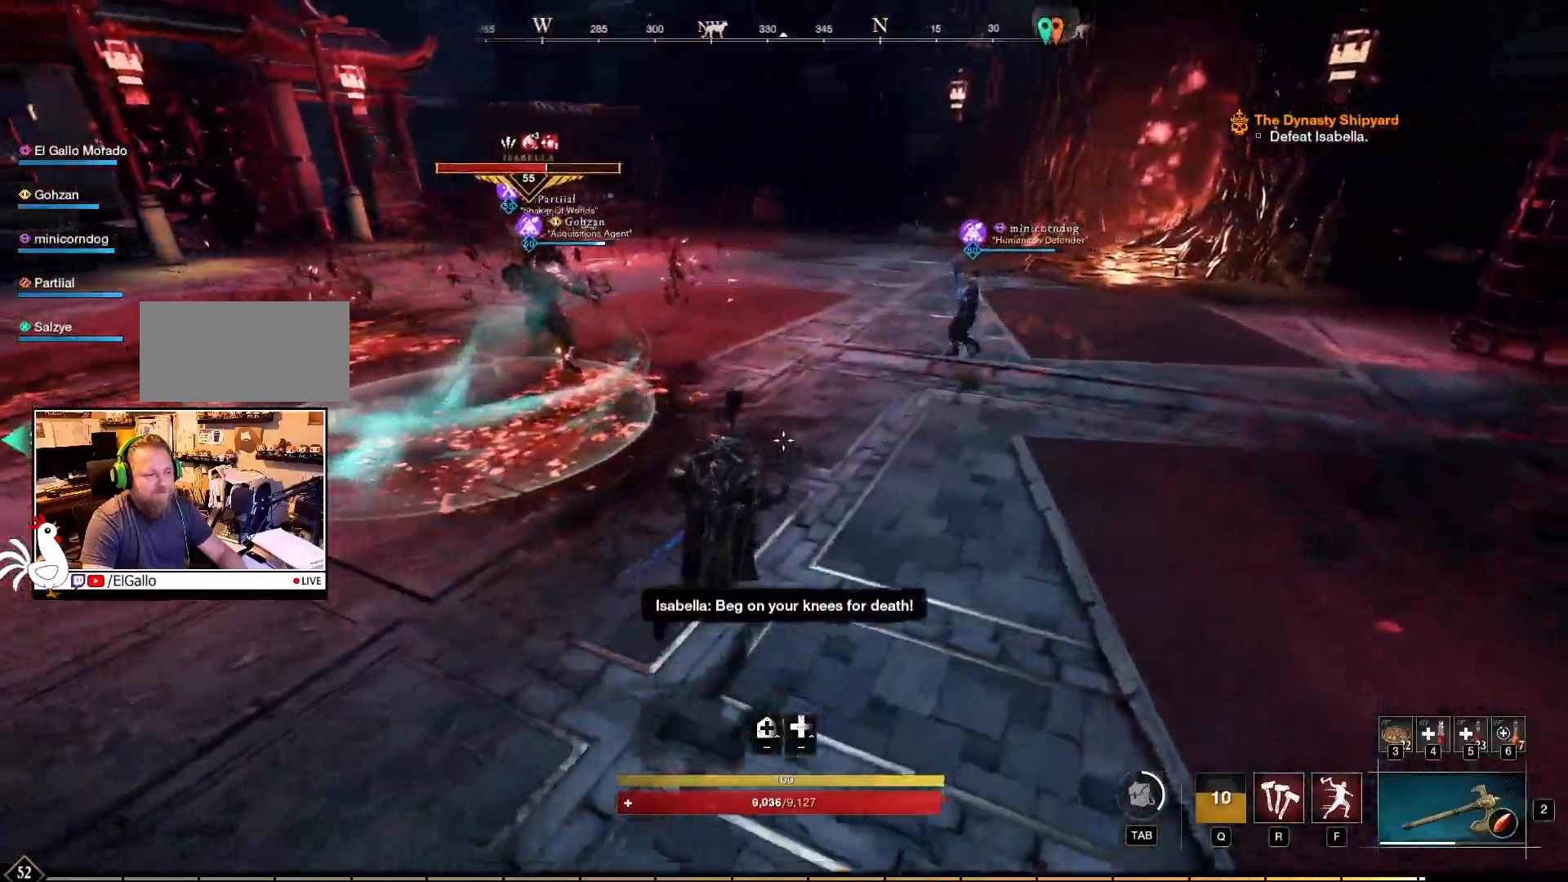
Gameplay with keyboard and mouse; each line is a JSON object with the keys and mouse buttons held at the frame after it. "events" lists presses ("down") and releases ("up") of "a", "ctrl", "d", "e", "f", "q", "r", "s", "shift", "space", "tab", "w", "mouse_left", "mouse_wheel", "mouse_right", "mouse_mb4" and "mouse_mb5" between this image and that frame as [ms after this image, input, new state], when the widget could be followed in between. "mouse_left", "mouse_wheel", "mouse_right", "mouse_mb4", "mouse_mb5" = the "left", "wheel", "right", "mb4", "mb5" buttons of the "mouse" list. No other keys are recorded. "wheel" means that the mouse wheel is clicked or scrolled. Mouse movement is not recorded.
{"keys": ["w"], "mouse": [], "events": [[317, "d", "up"]]}
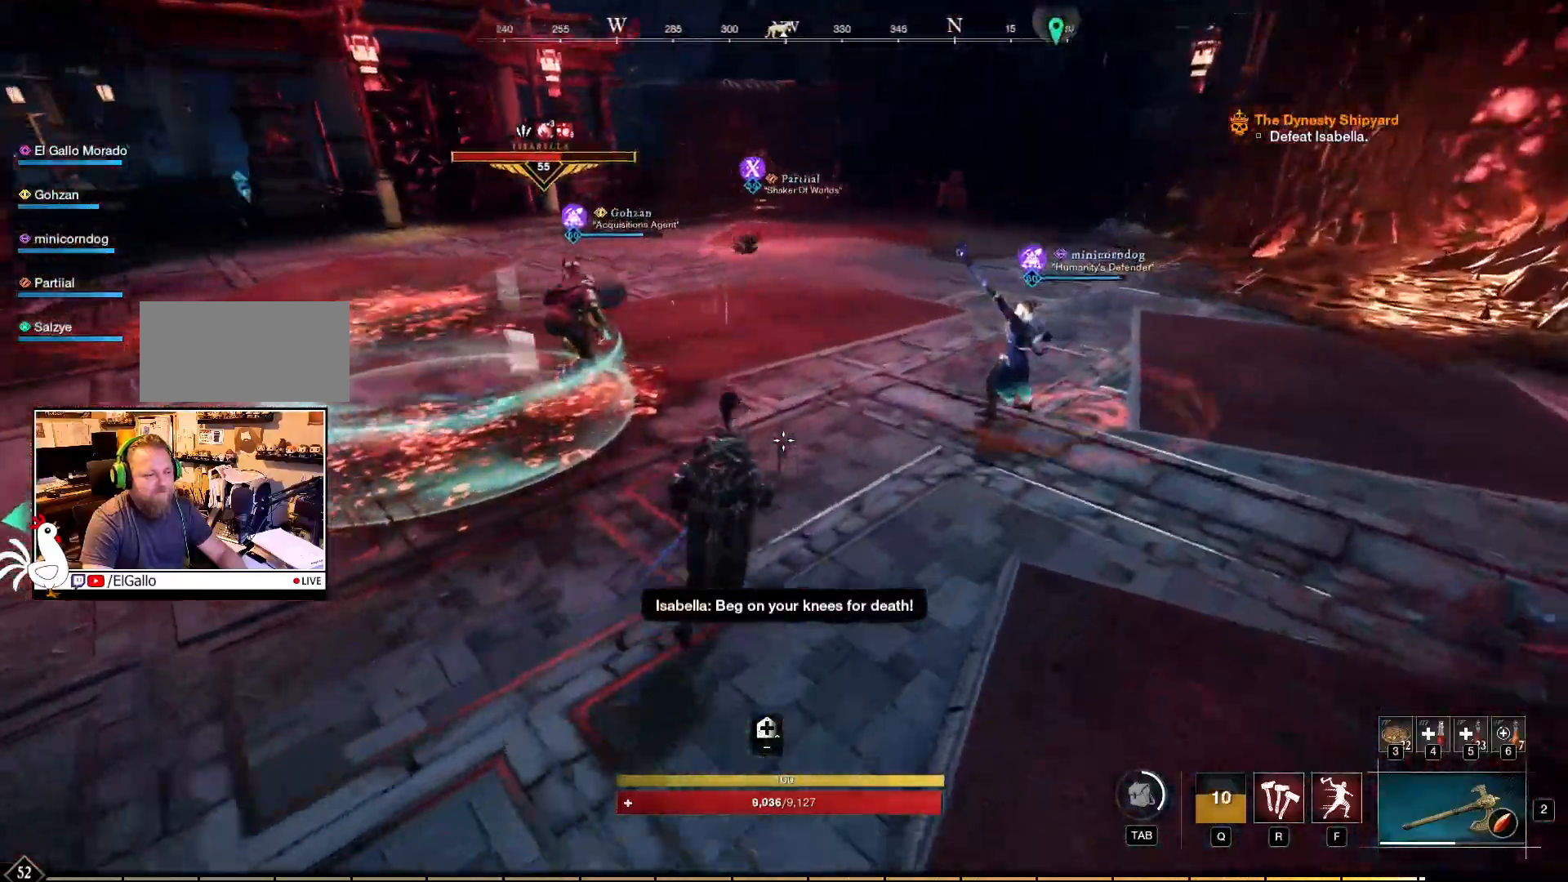
{"keys": ["f", "w"], "mouse": [], "events": [[384, "f", "down"]]}
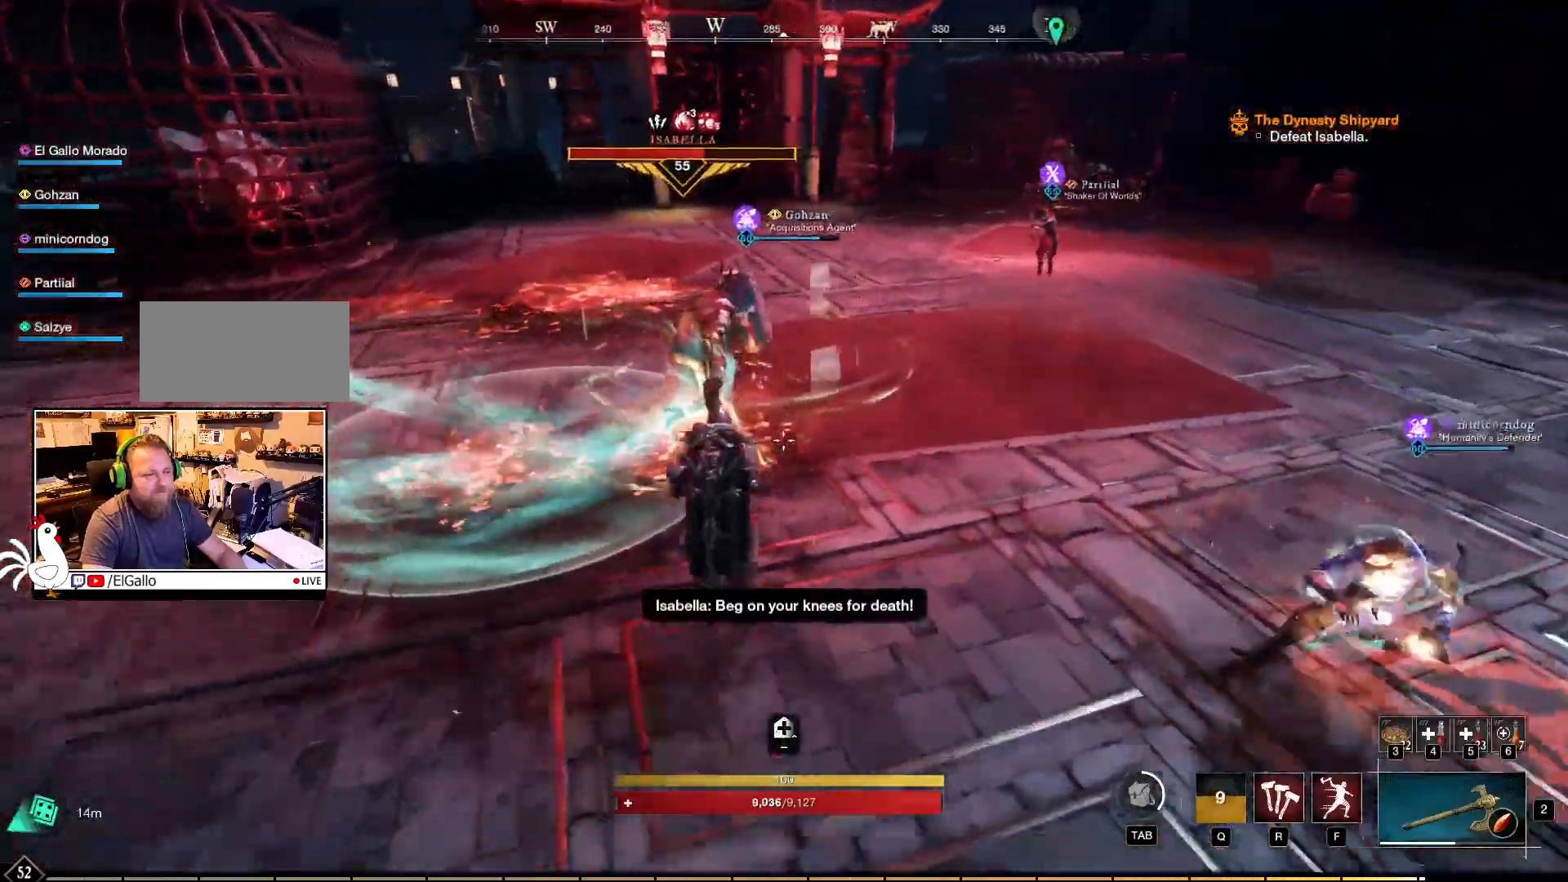
{"keys": ["w"], "mouse": ["right"], "events": [[17, "f", "up"], [117, "mouse_right", "down"]]}
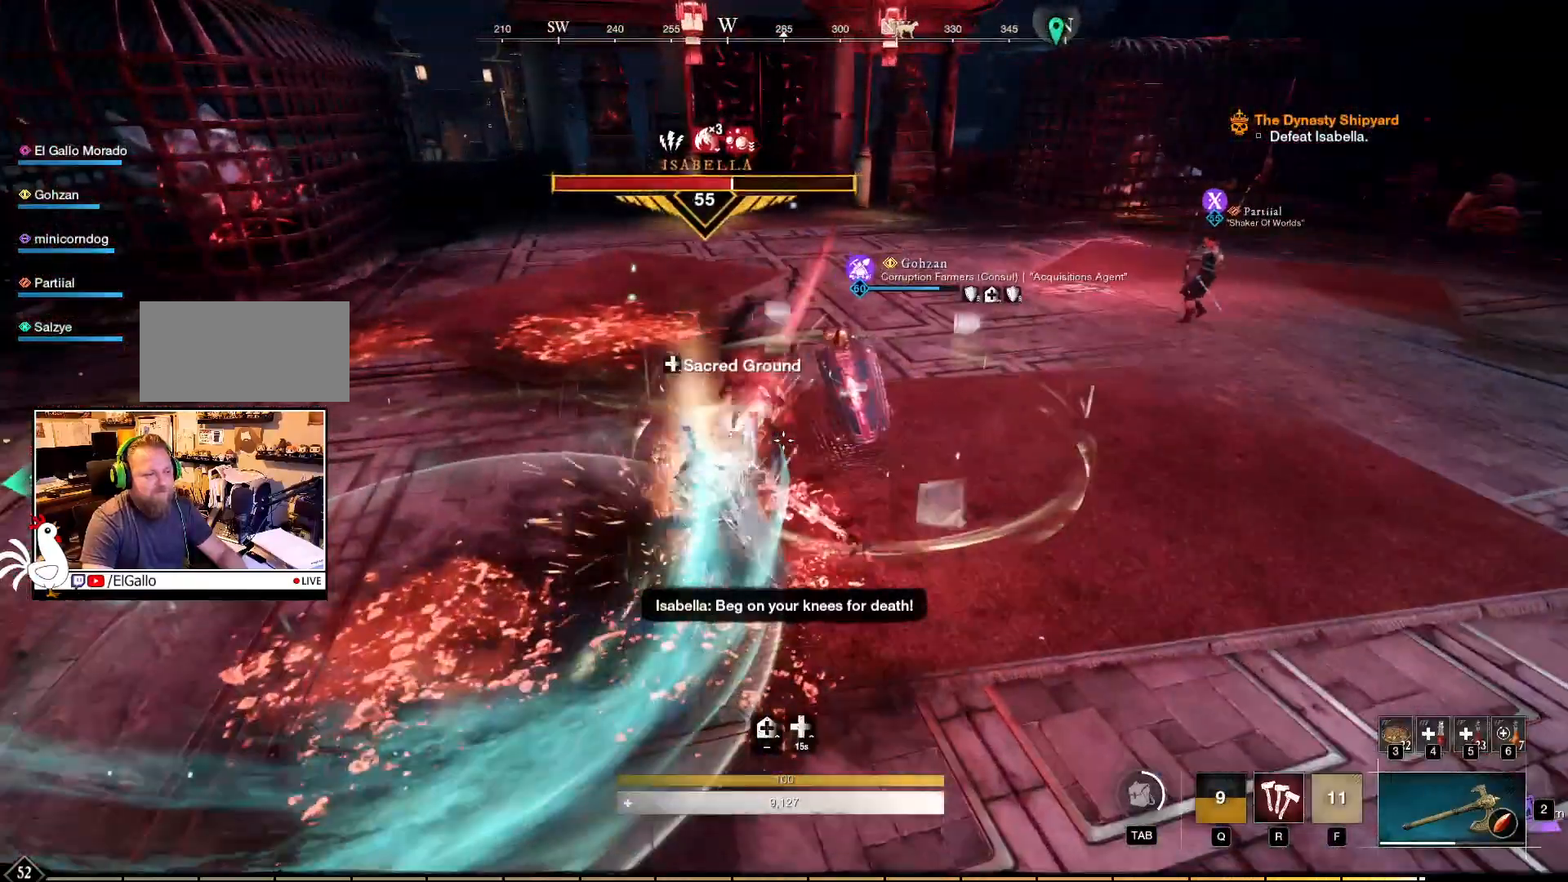
{"keys": [], "mouse": ["right"], "events": [[84, "w", "up"]]}
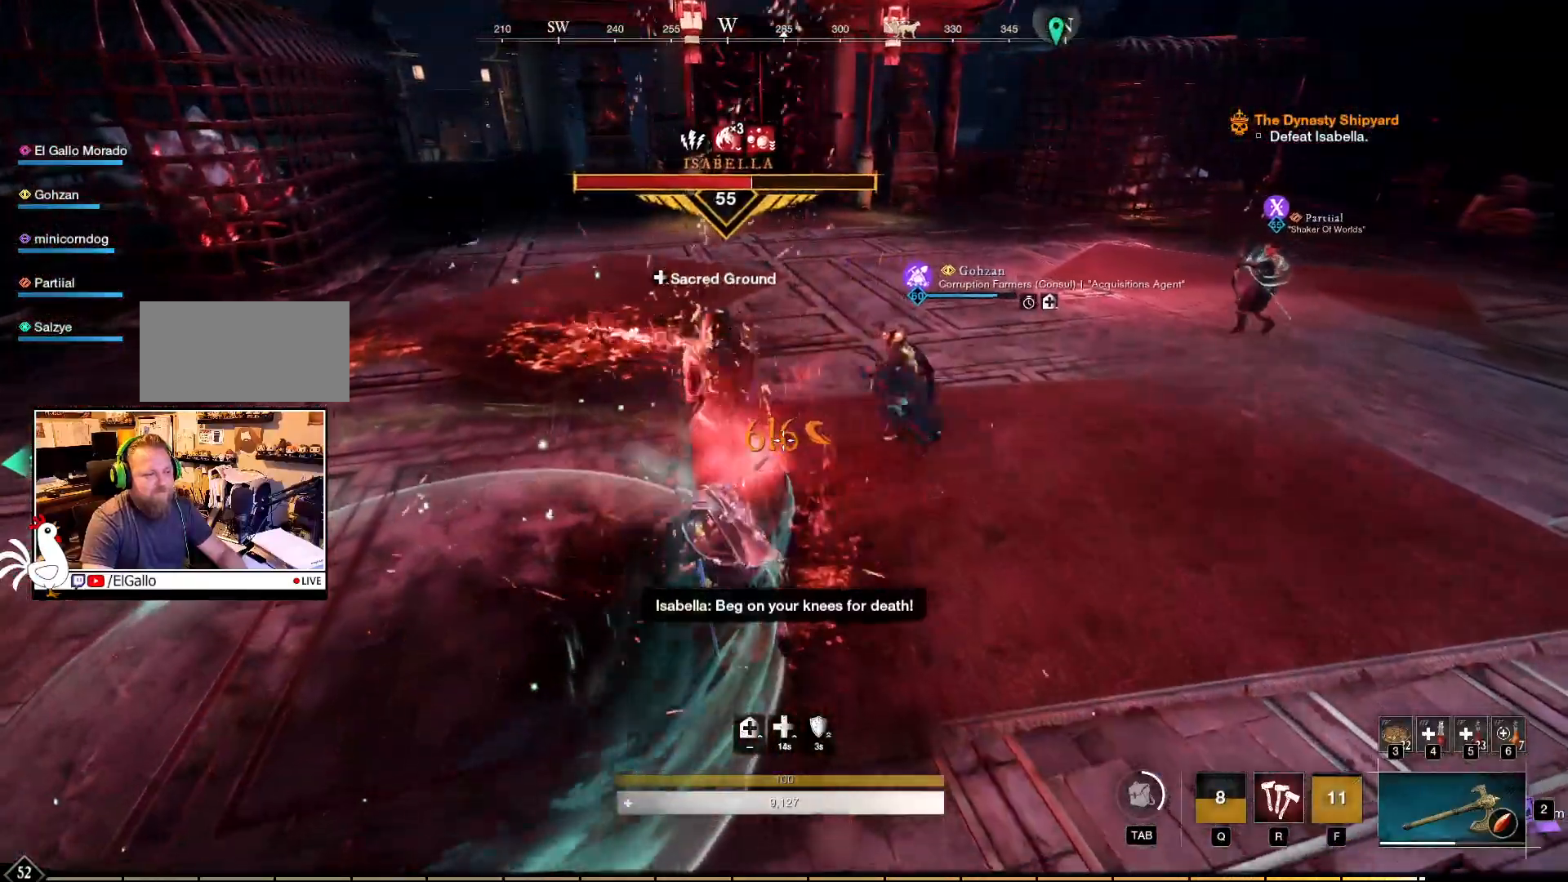
{"keys": ["w"], "mouse": ["left", "right"], "events": [[100, "mouse_left", "down"], [217, "mouse_left", "up"], [284, "mouse_left", "down"], [334, "w", "down"], [367, "mouse_left", "up"], [450, "mouse_left", "down"]]}
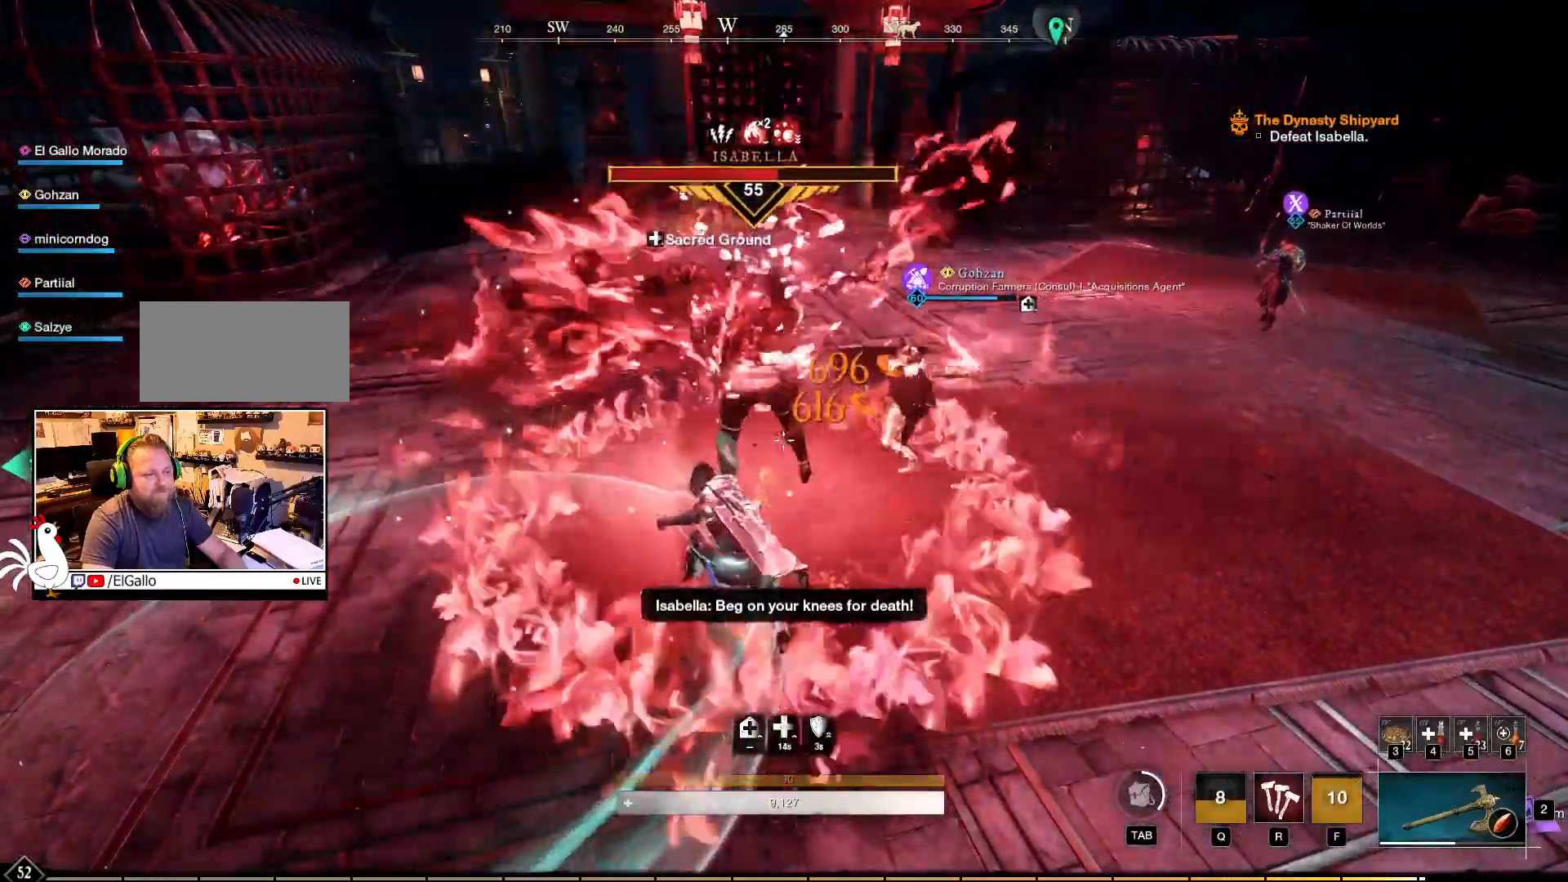
{"keys": ["w"], "mouse": ["right"], "events": [[17, "mouse_left", "up"], [84, "mouse_left", "down"], [167, "mouse_left", "up"], [234, "mouse_left", "down"], [317, "mouse_left", "up"], [400, "mouse_left", "down"], [484, "mouse_left", "up"]]}
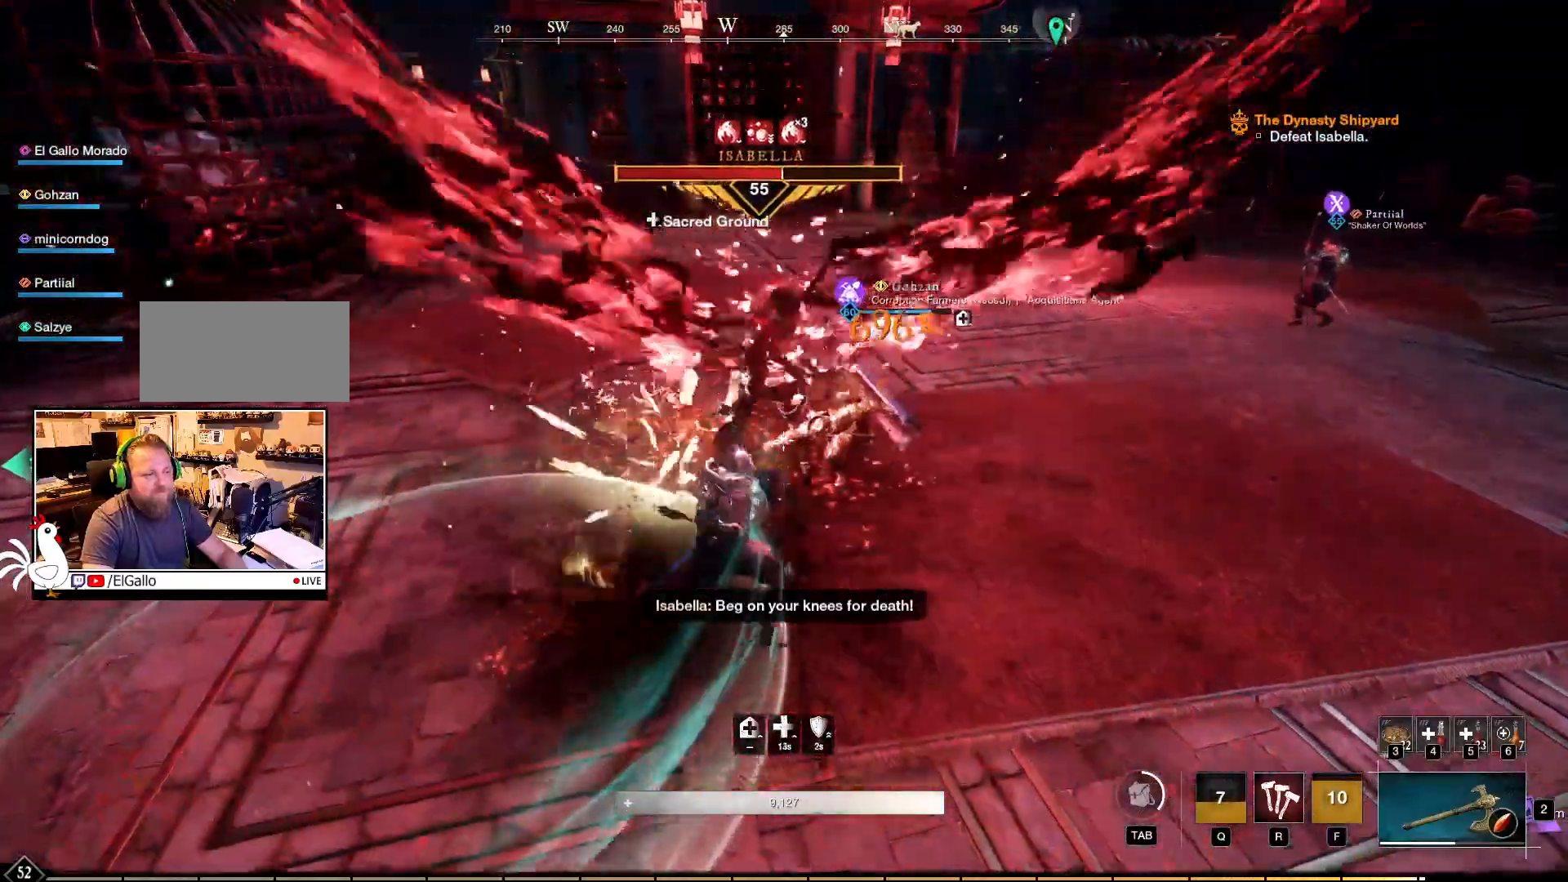
{"keys": ["r", "w"], "mouse": ["right"], "events": [[50, "mouse_left", "down"], [150, "mouse_left", "up"], [217, "mouse_left", "down"], [284, "mouse_left", "up"], [384, "mouse_left", "down"], [450, "r", "down"], [484, "mouse_left", "up"]]}
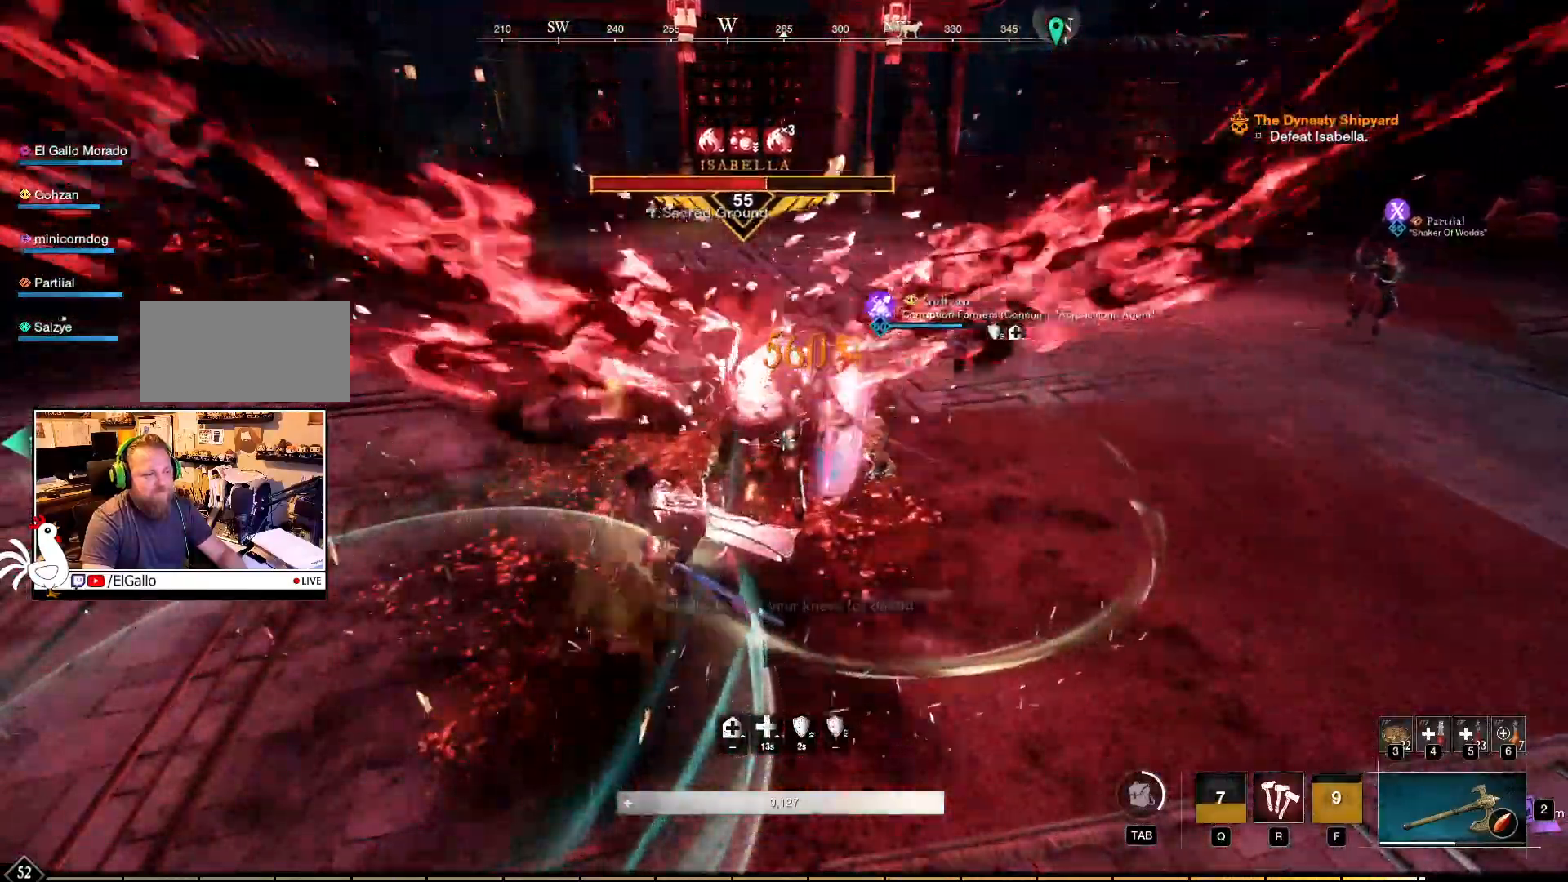
{"keys": ["w"], "mouse": ["right"], "events": [[34, "r", "up"], [134, "r", "down"], [234, "r", "up"]]}
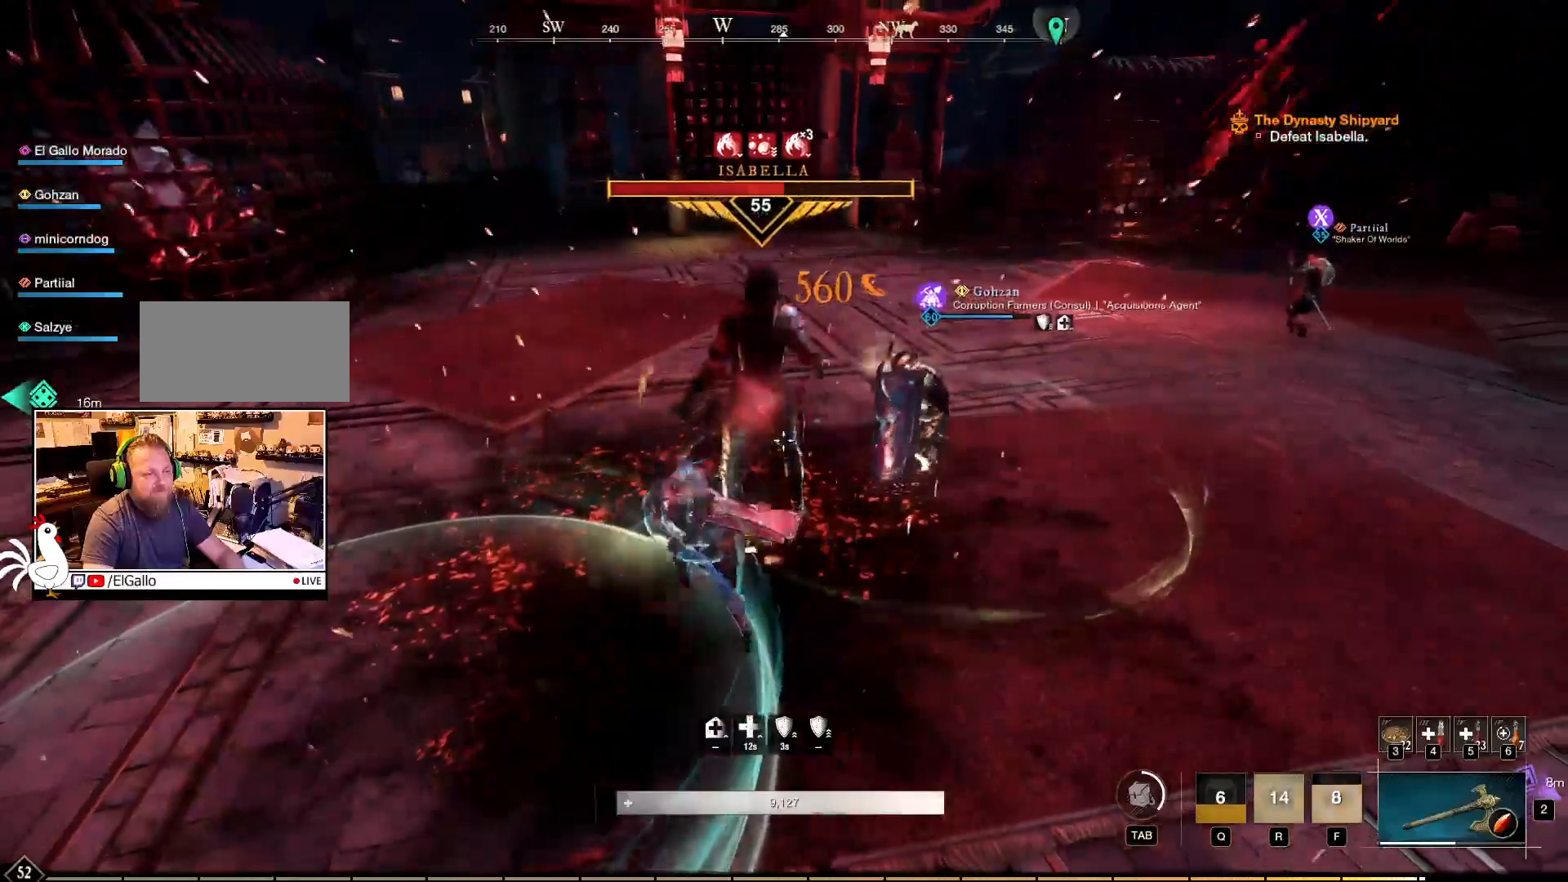
{"keys": ["w"], "mouse": ["right"], "events": []}
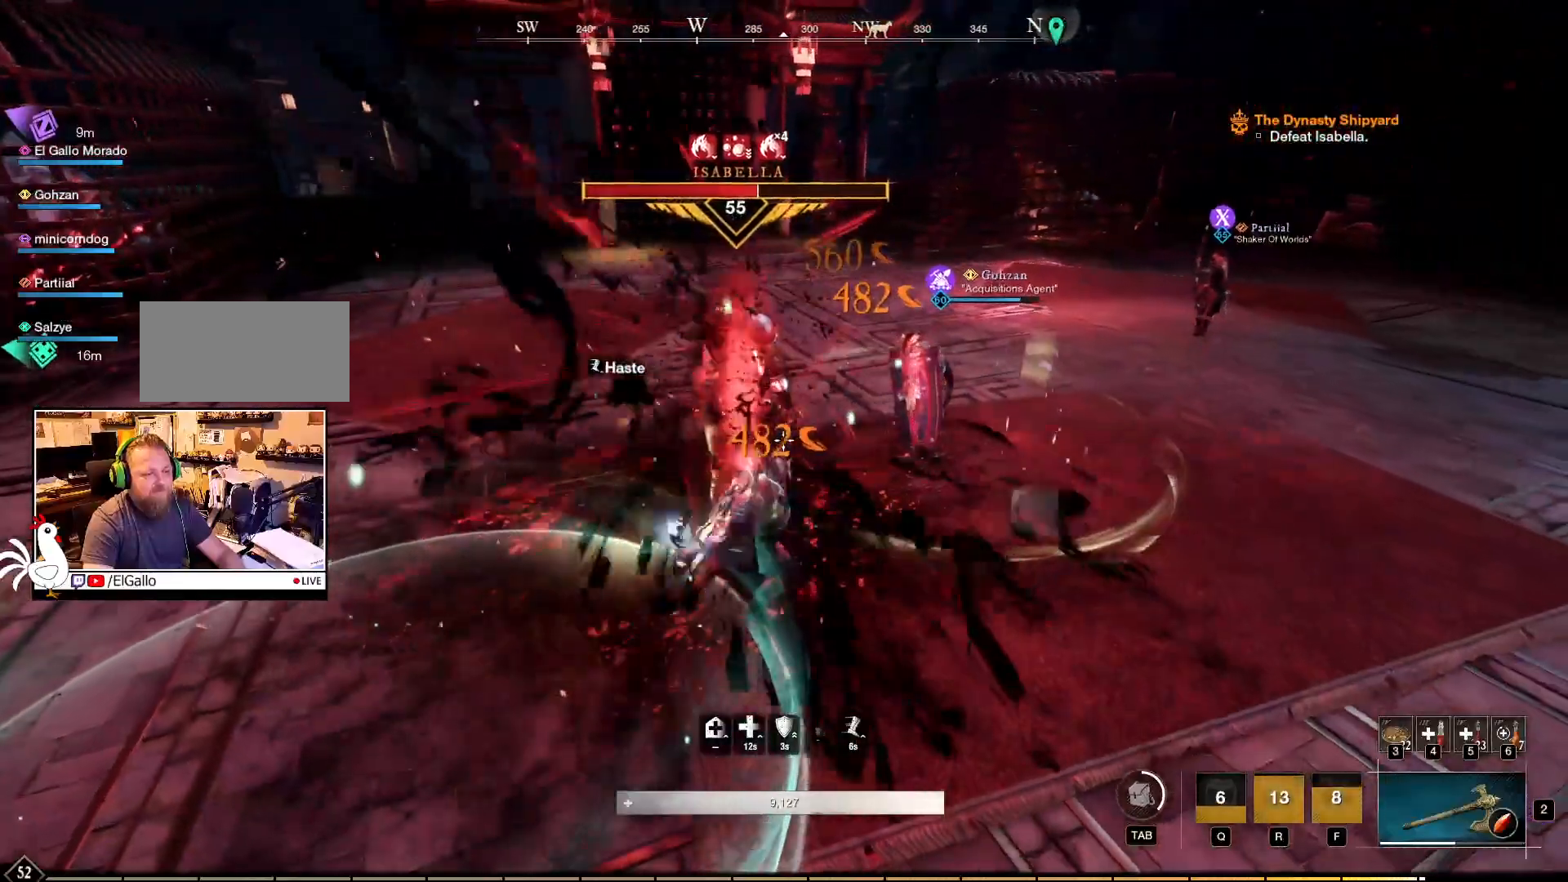
{"keys": [], "mouse": ["right"], "events": [[67, "mouse_left", "down"], [150, "mouse_left", "up"], [234, "mouse_left", "down"], [300, "mouse_left", "up"], [367, "w", "up"], [384, "mouse_left", "down"], [467, "mouse_left", "up"]]}
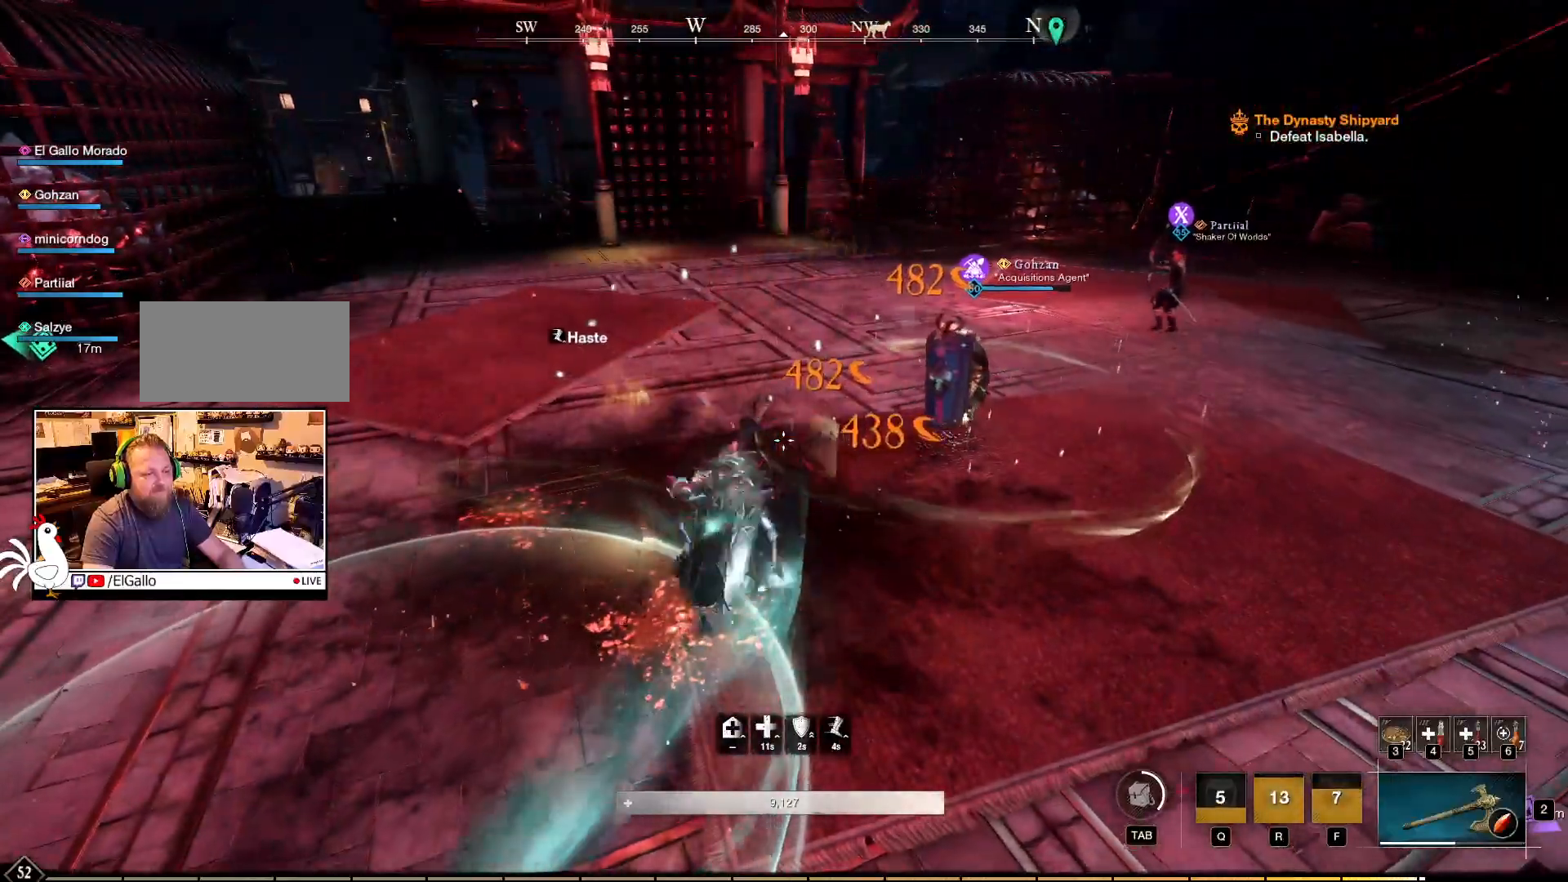
{"keys": [], "mouse": [], "events": [[67, "mouse_left", "down"], [117, "mouse_left", "up"], [167, "mouse_right", "up"]]}
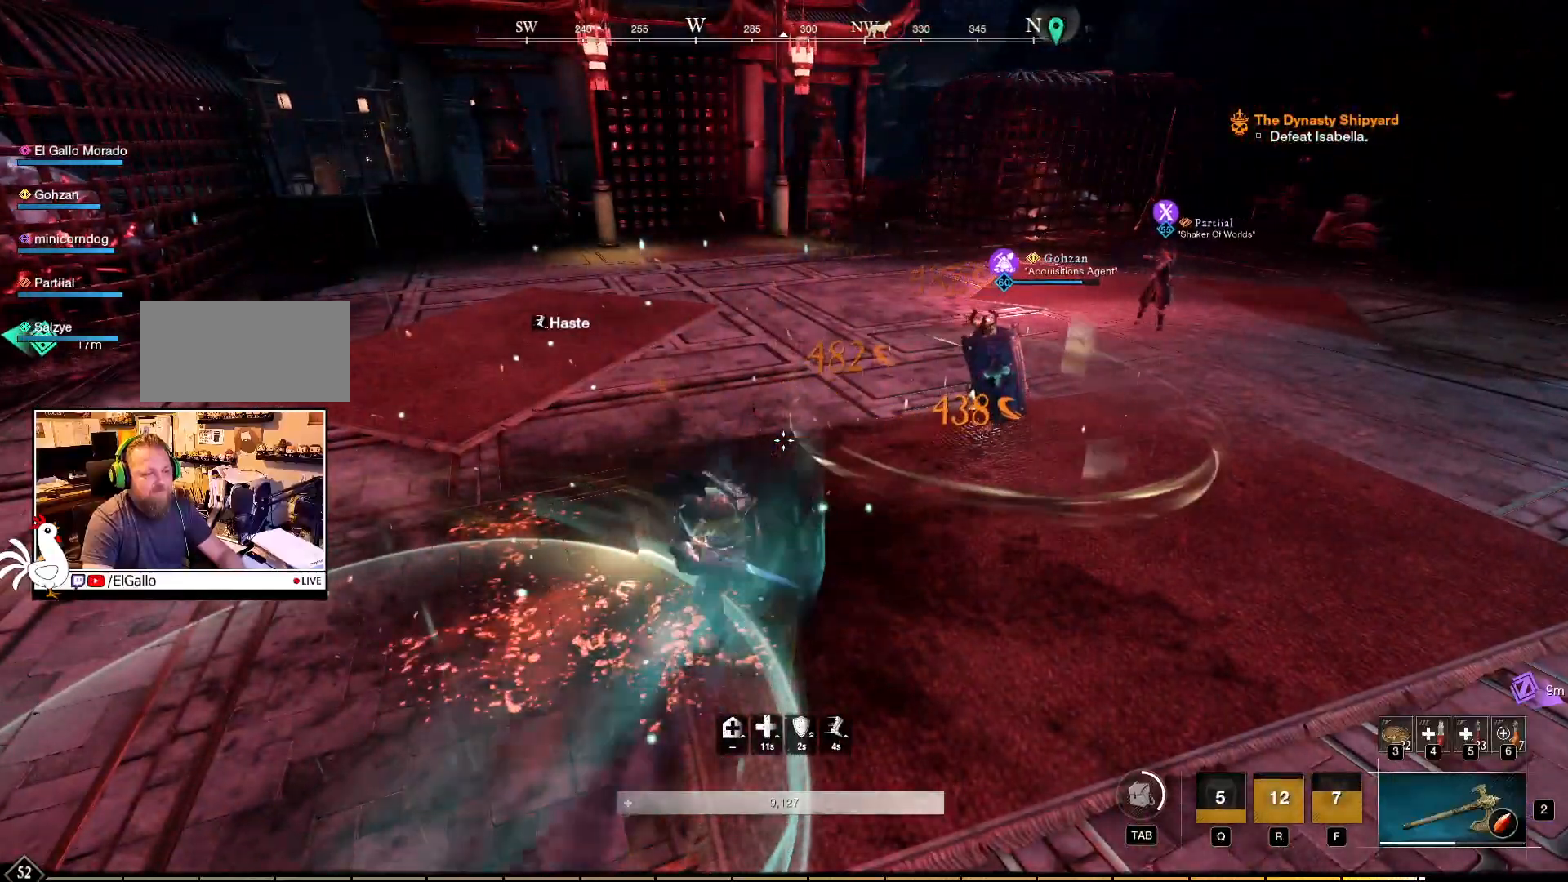
{"keys": [], "mouse": [], "events": []}
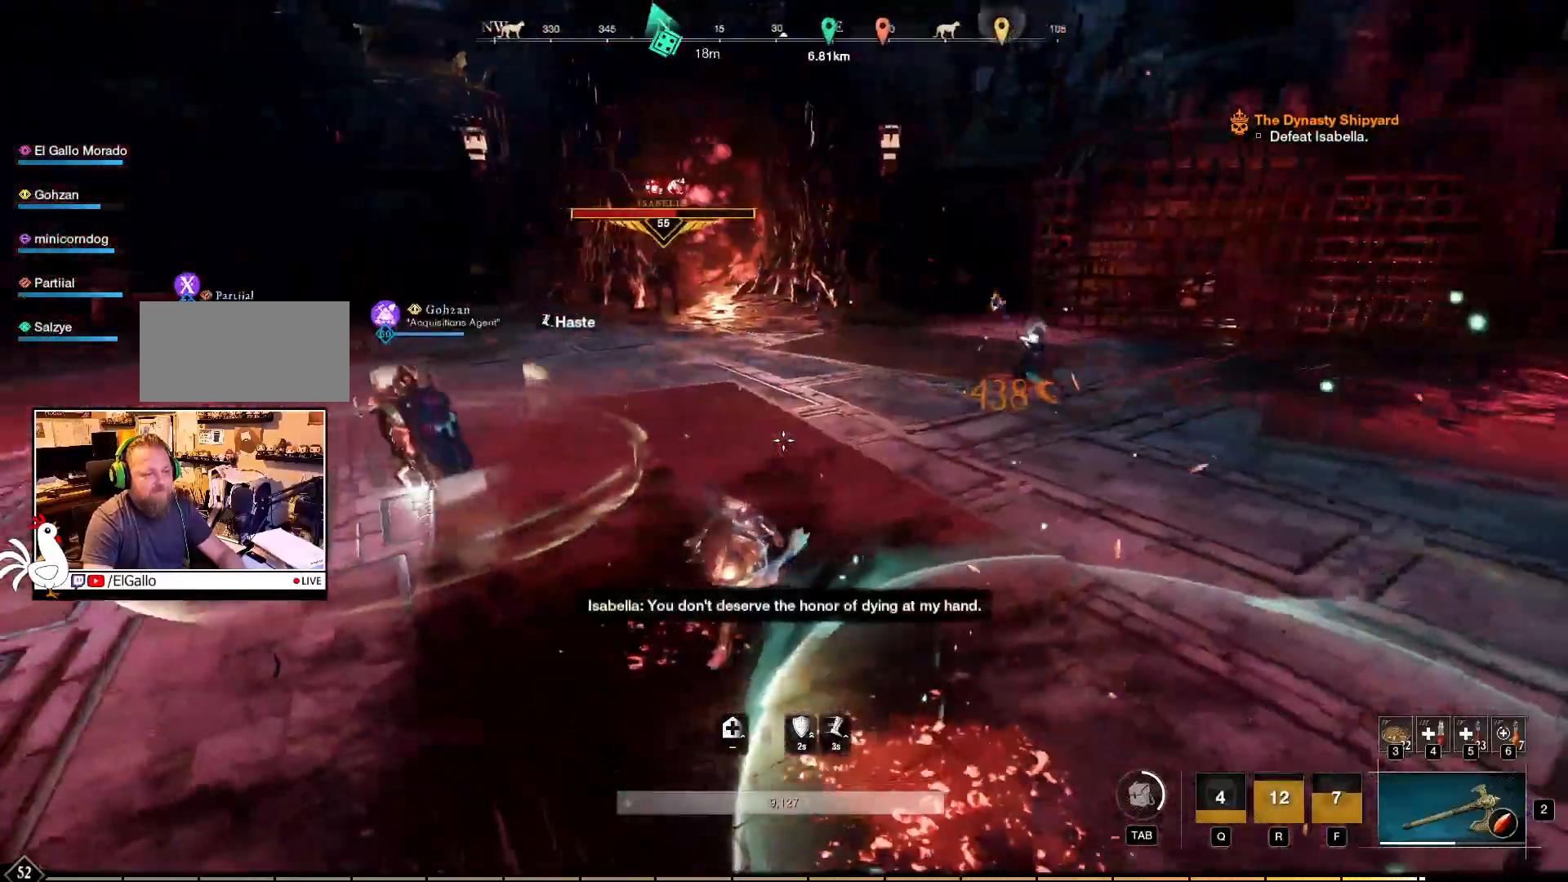
{"keys": [], "mouse": [], "events": []}
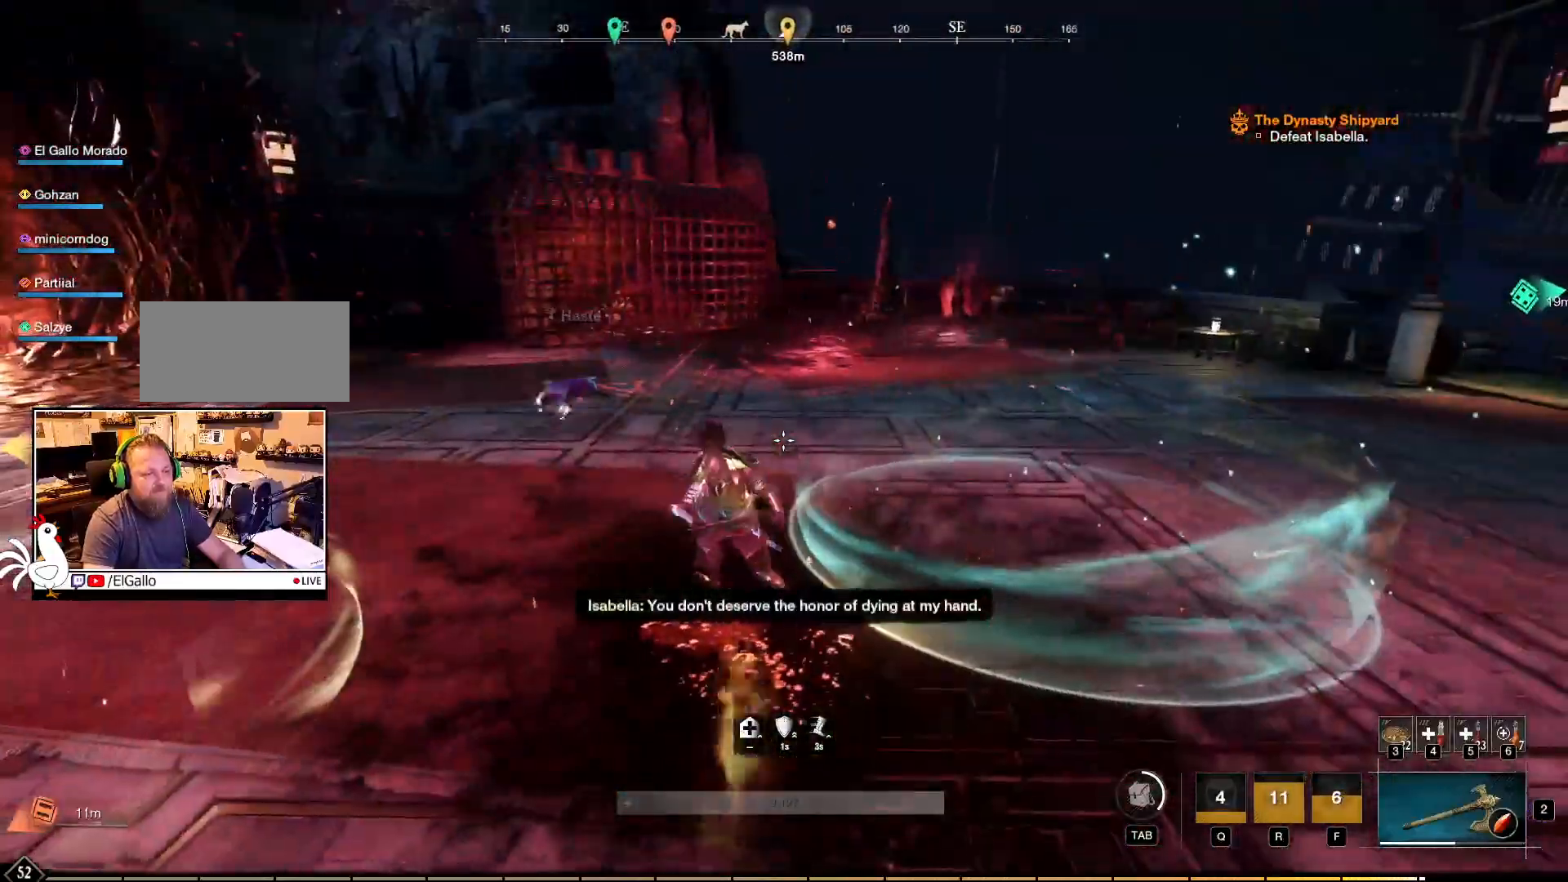
{"keys": ["w"], "mouse": [], "events": [[284, "w", "down"]]}
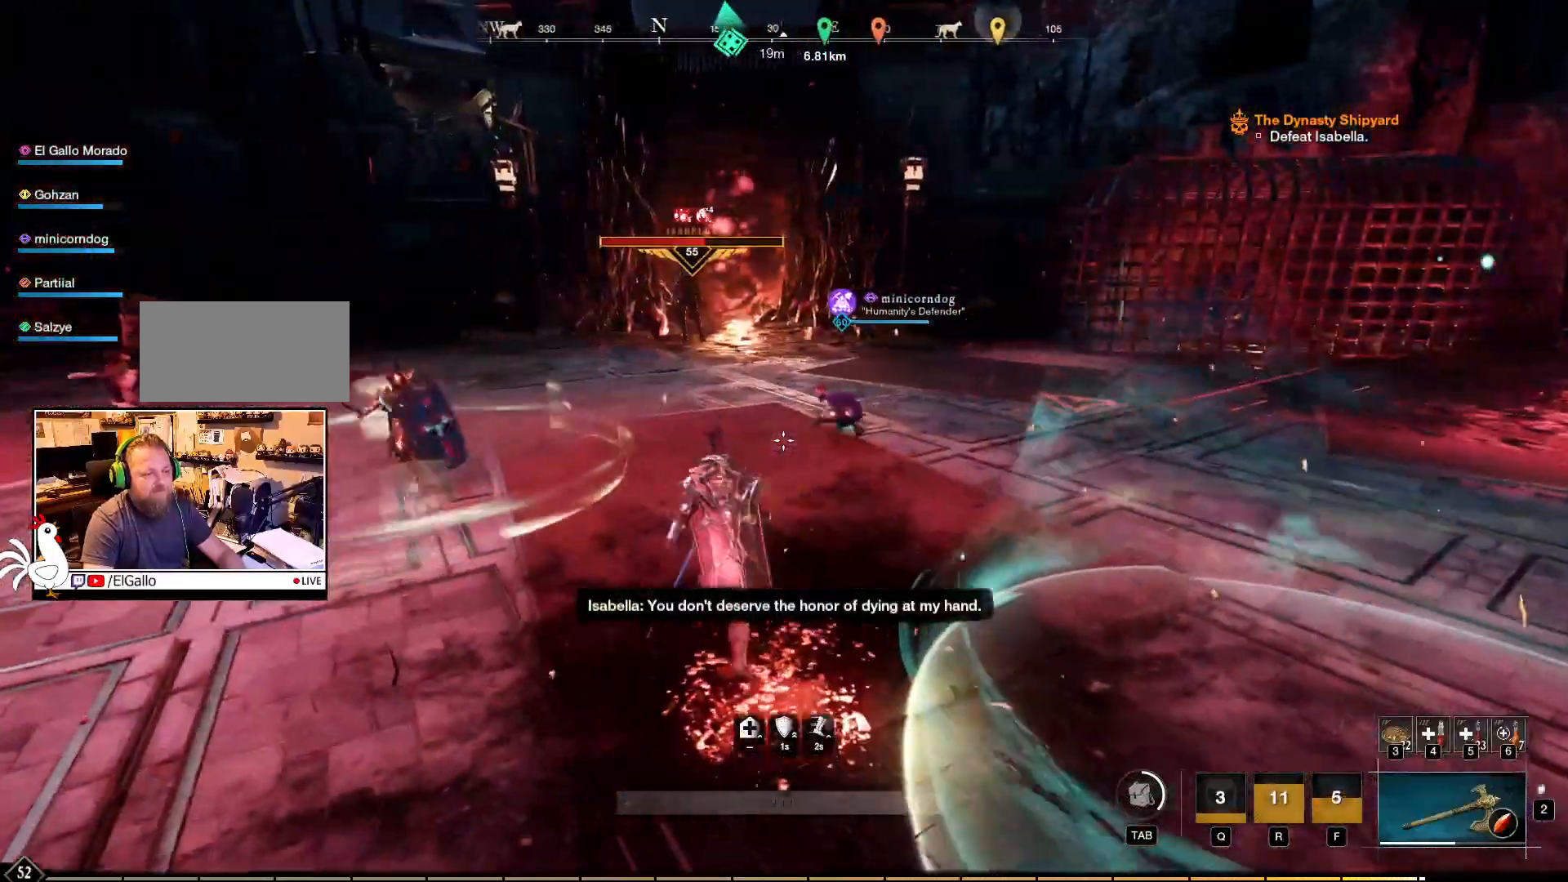
{"keys": ["w"], "mouse": [], "events": []}
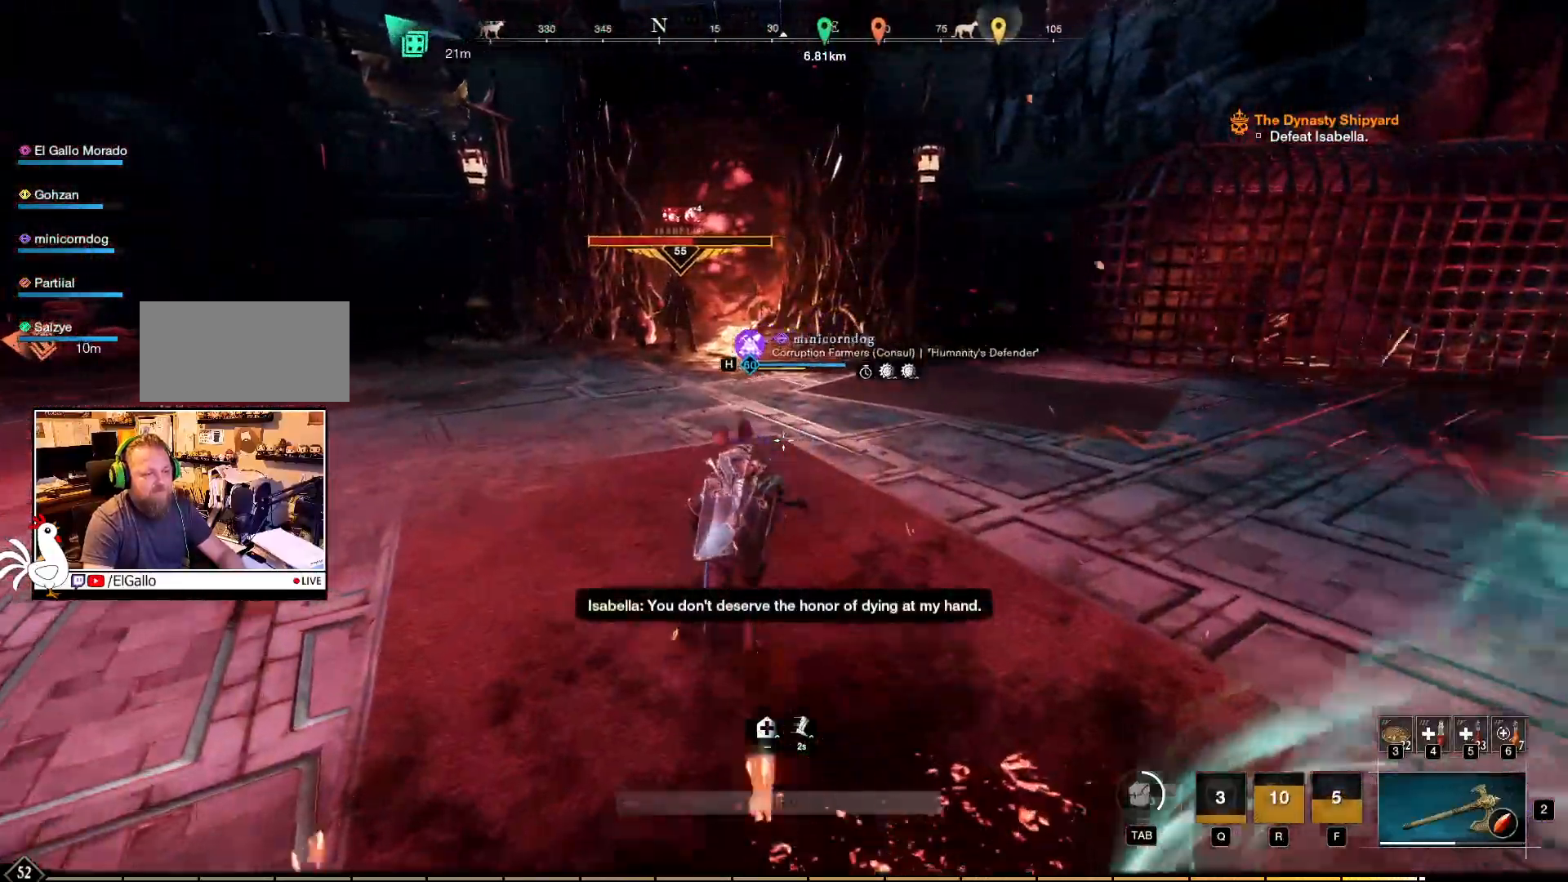
{"keys": ["w"], "mouse": [], "events": []}
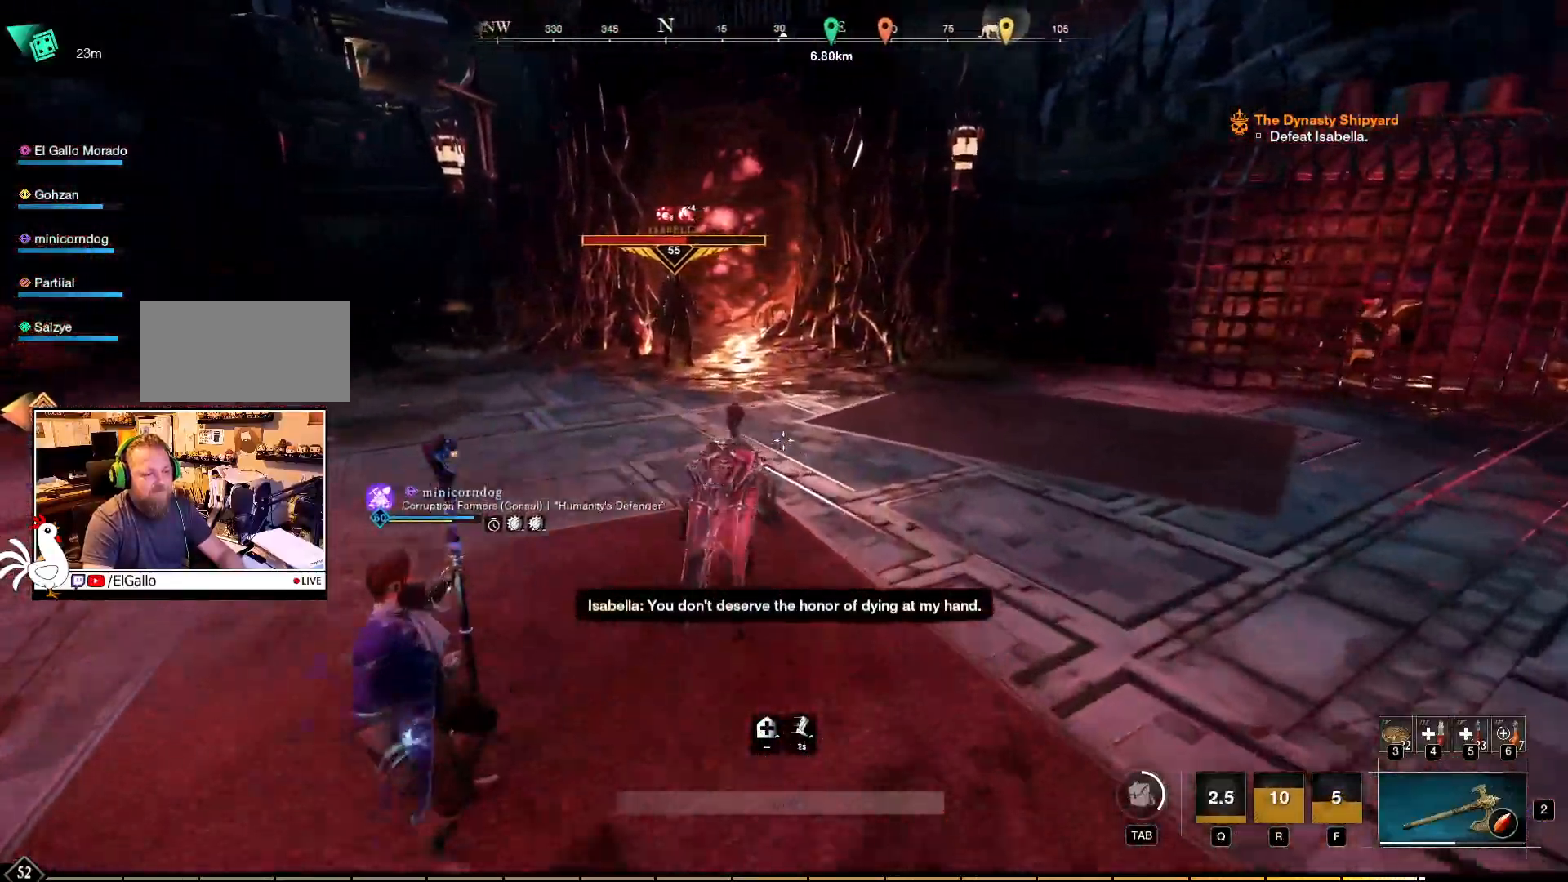
{"keys": ["d", "w"], "mouse": [], "events": [[100, "d", "down"]]}
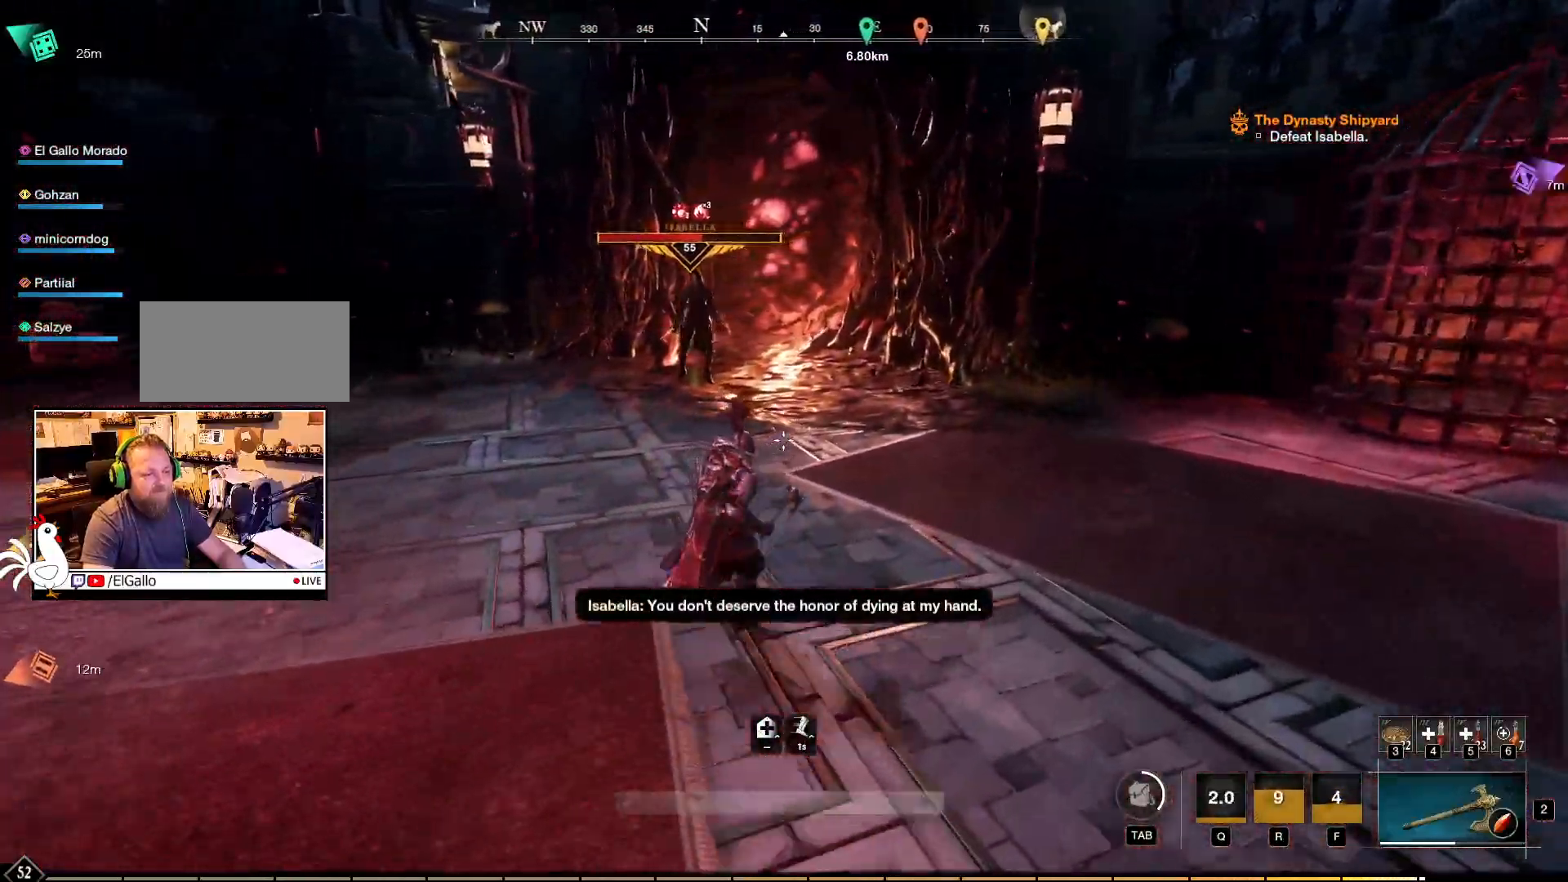
{"keys": ["d", "w"], "mouse": [], "events": []}
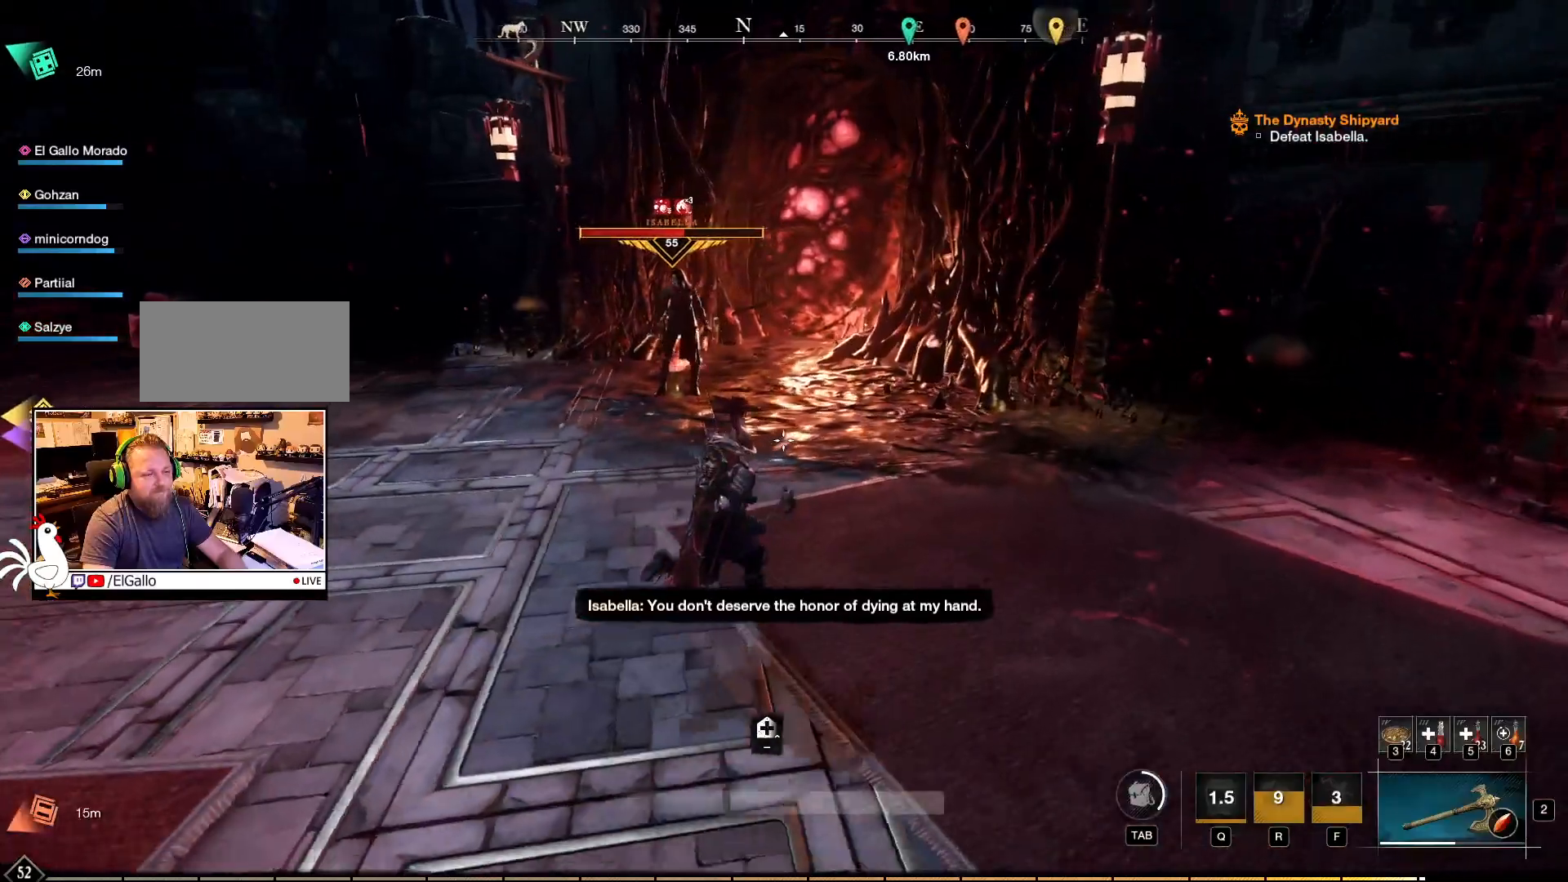
{"keys": ["d", "w"], "mouse": [], "events": []}
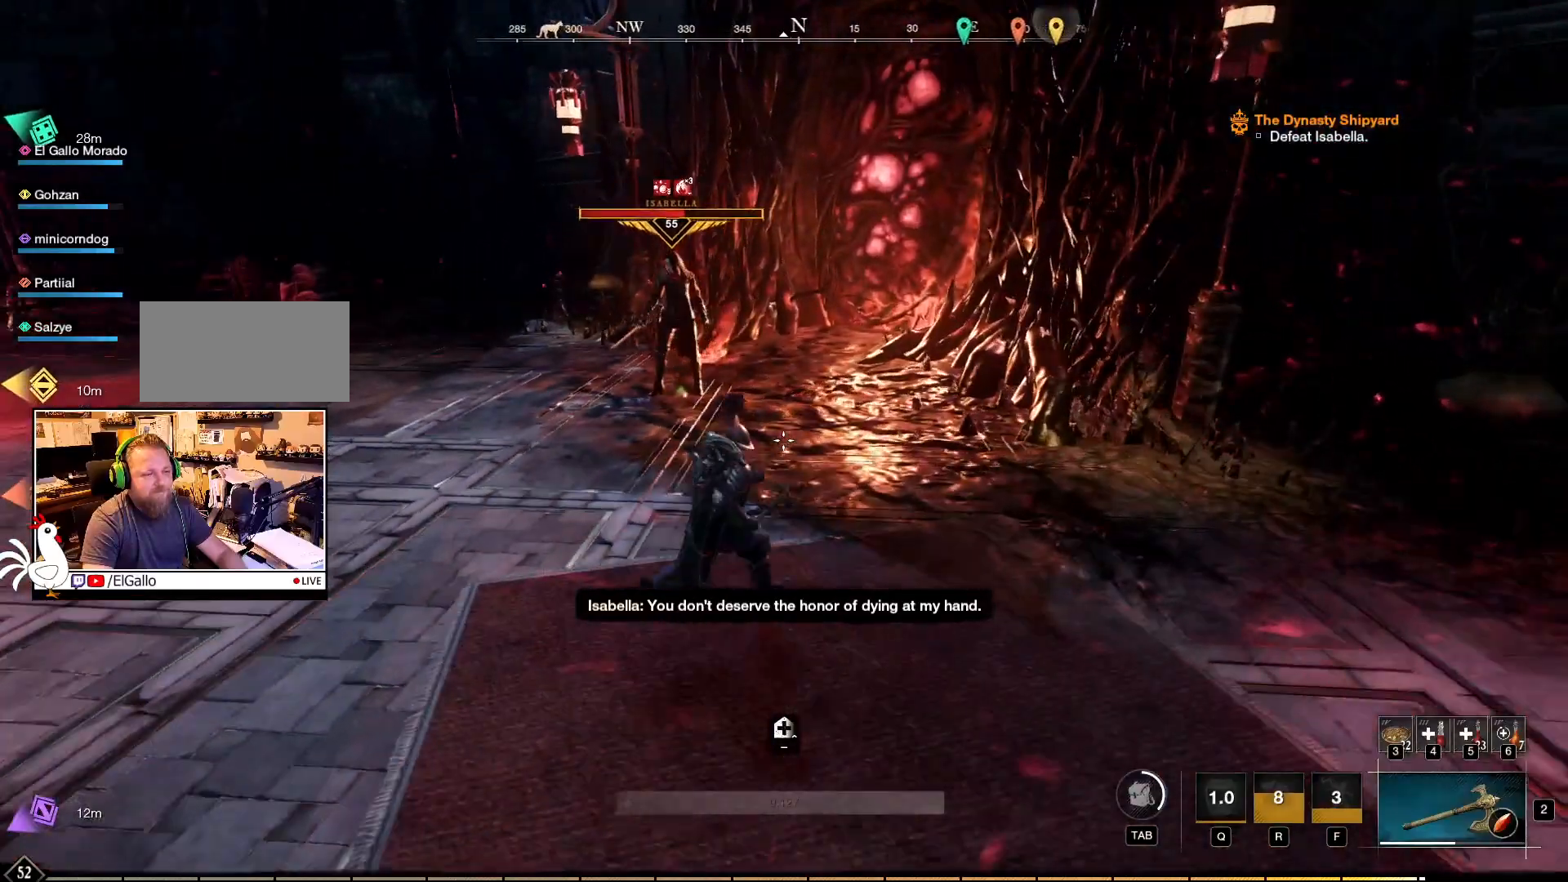
{"keys": ["d", "w"], "mouse": [], "events": []}
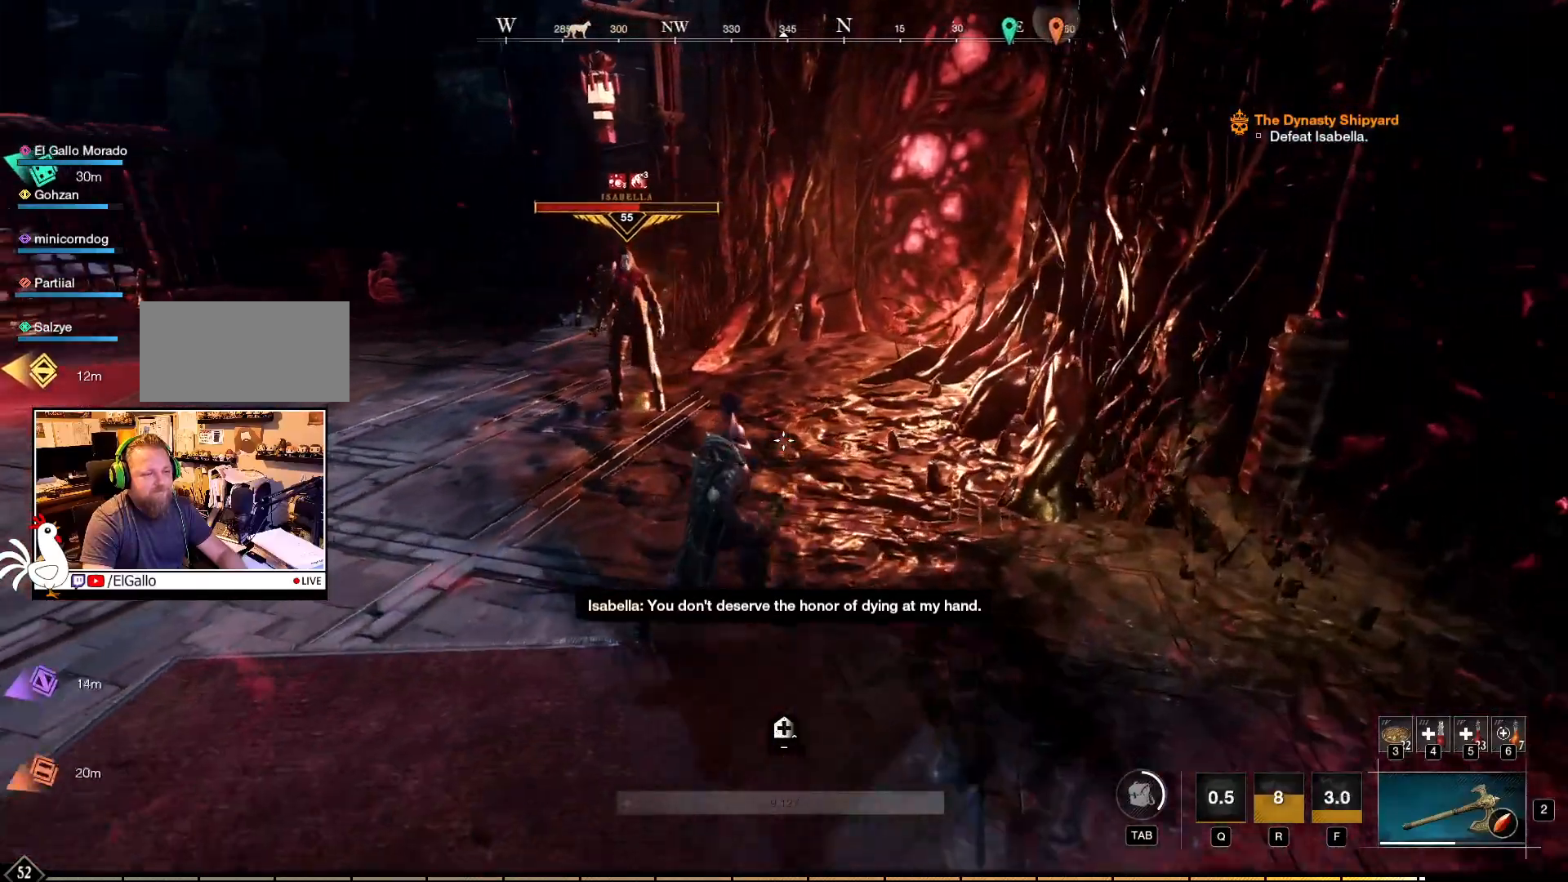
{"keys": ["d", "w"], "mouse": [], "events": []}
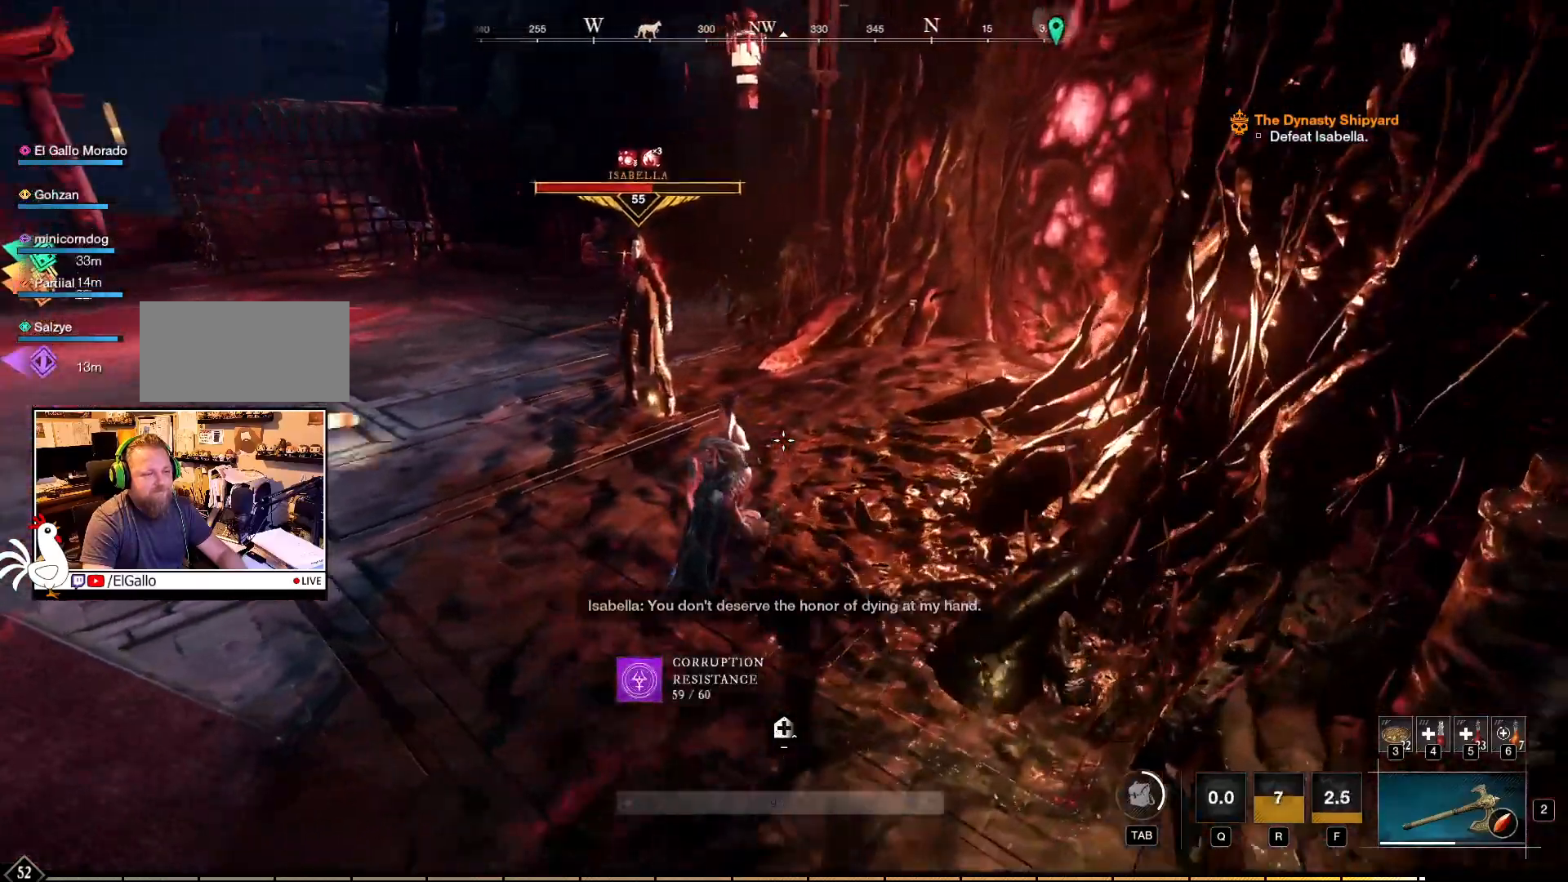
{"keys": ["d", "w"], "mouse": [], "events": []}